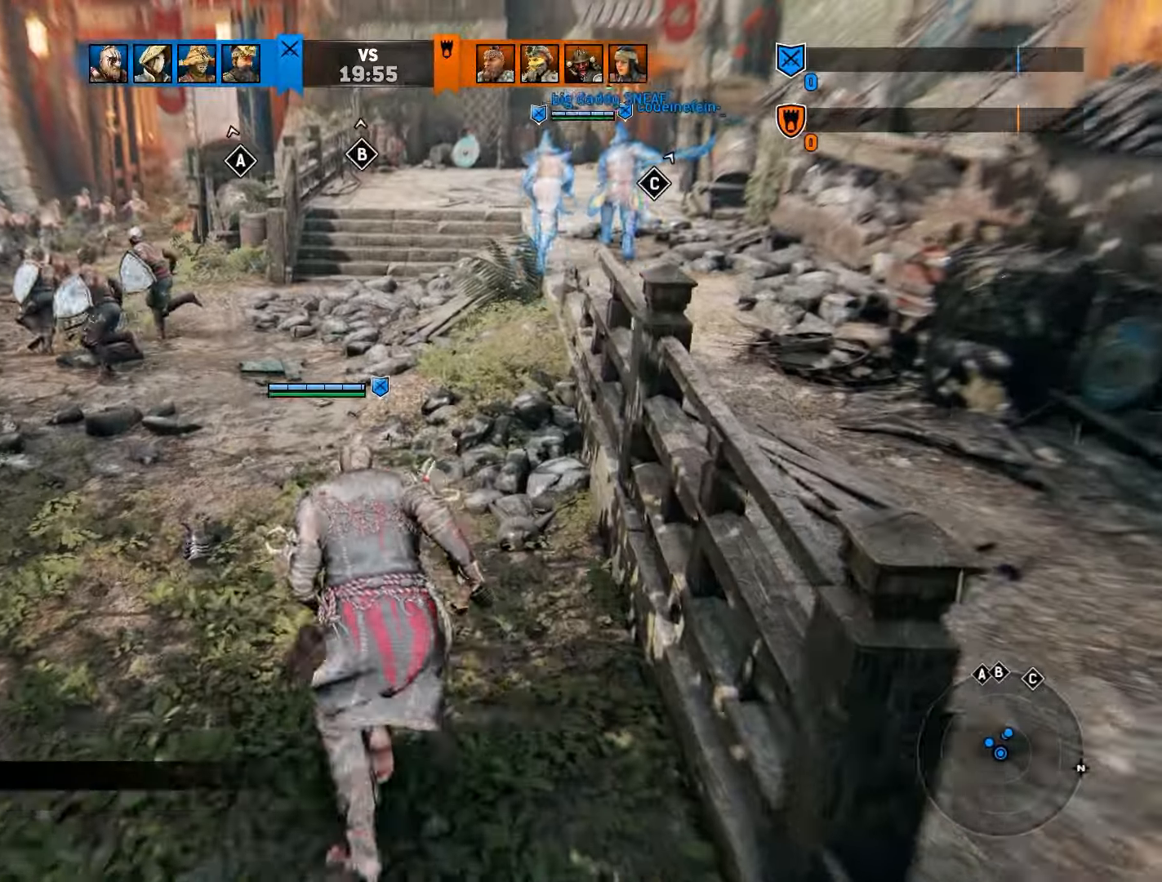
Gameplay with a controller (PlayStation layout); each line is a JSON object with the inputs held at the frame after it. "events" lists button and stick changes between this image and that frame as [ms after this image, input, new state], when the widget could be followed in between. Not read: L3 R3.
{"buttons": [], "left_stick": "center", "right_stick": "center", "events": [[117, "left_stick", "up"], [233, "left_stick", "center"]]}
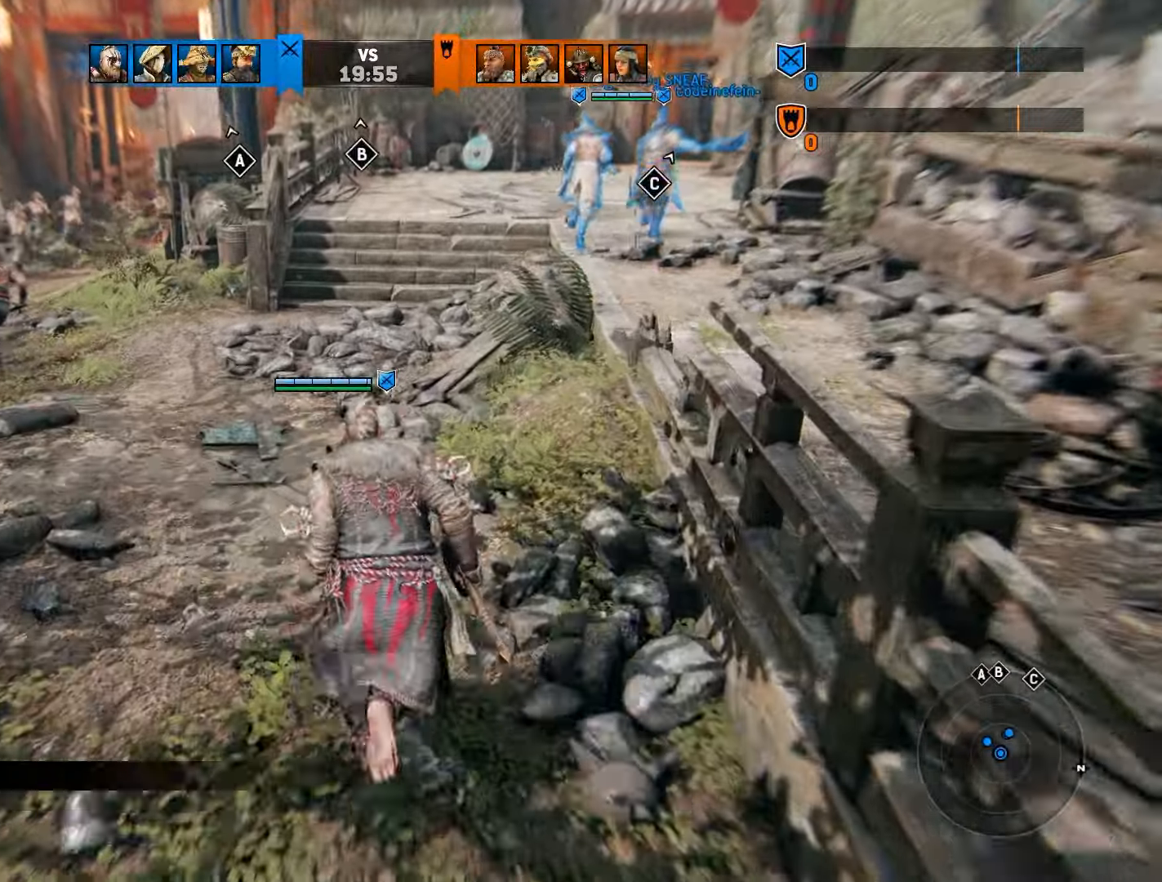
{"buttons": [], "left_stick": "center", "right_stick": "center", "events": [[383, "left_stick", "up"], [483, "left_stick", "center"]]}
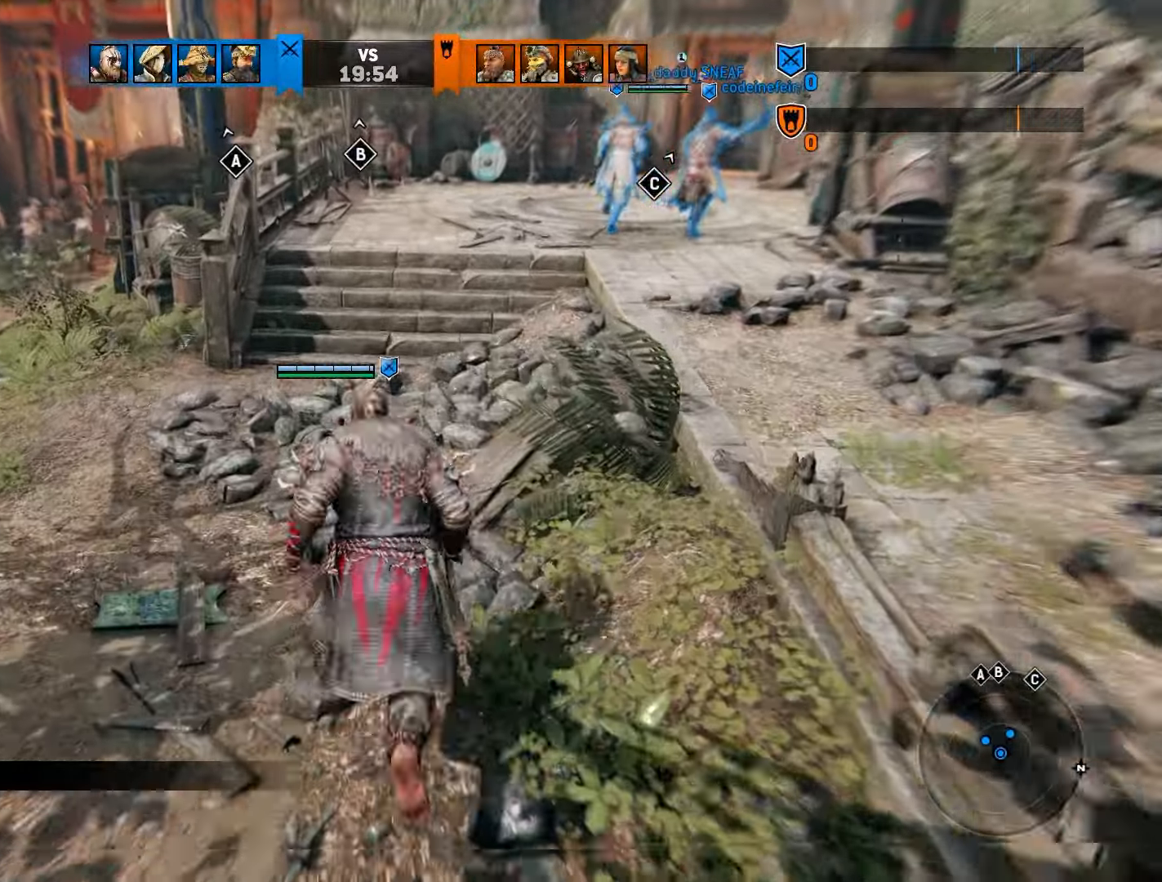
{"buttons": [], "left_stick": "up", "right_stick": "center", "events": [[150, "right_stick", "up-right"], [317, "right_stick", "center"], [483, "left_stick", "up"]]}
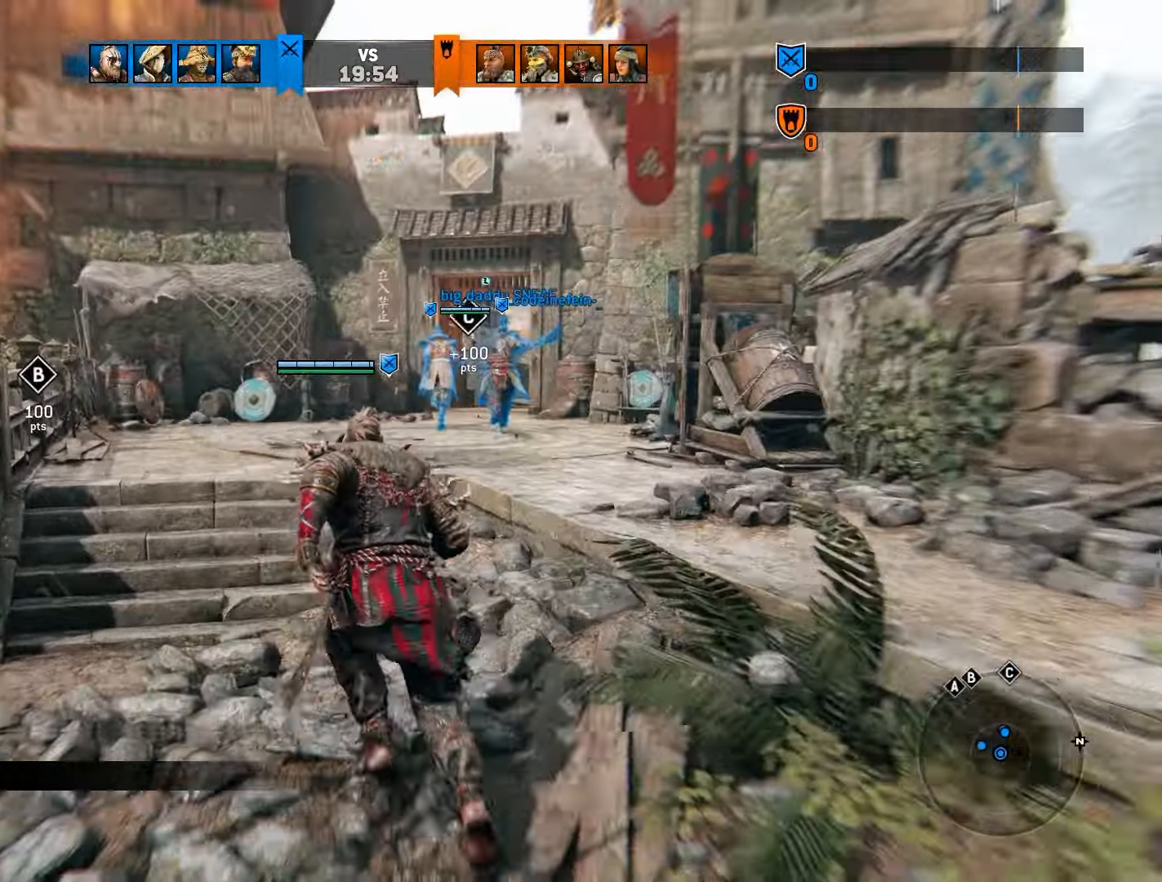
{"buttons": [], "left_stick": "center", "right_stick": "center", "events": [[133, "left_stick", "center"], [267, "left_stick", "up"], [350, "left_stick", "center"]]}
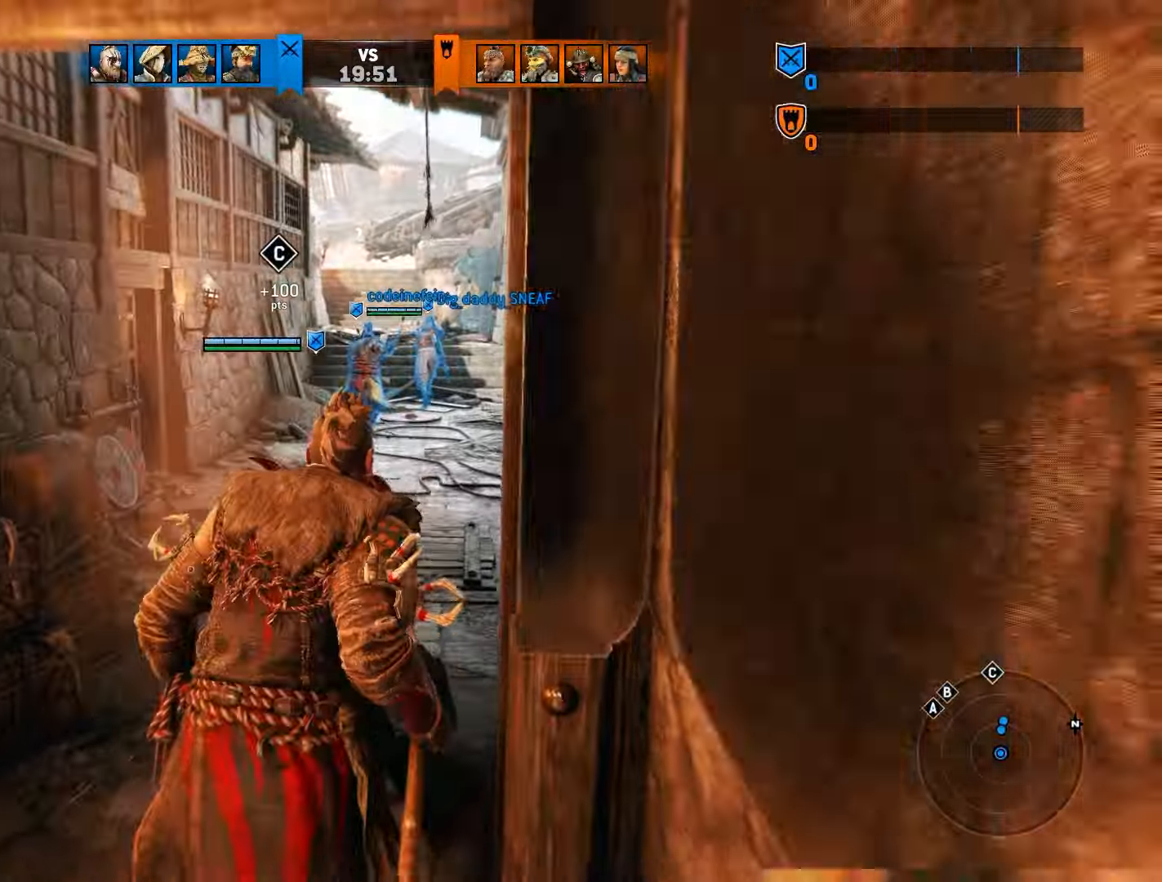
{"buttons": [], "left_stick": "center", "right_stick": "center", "events": []}
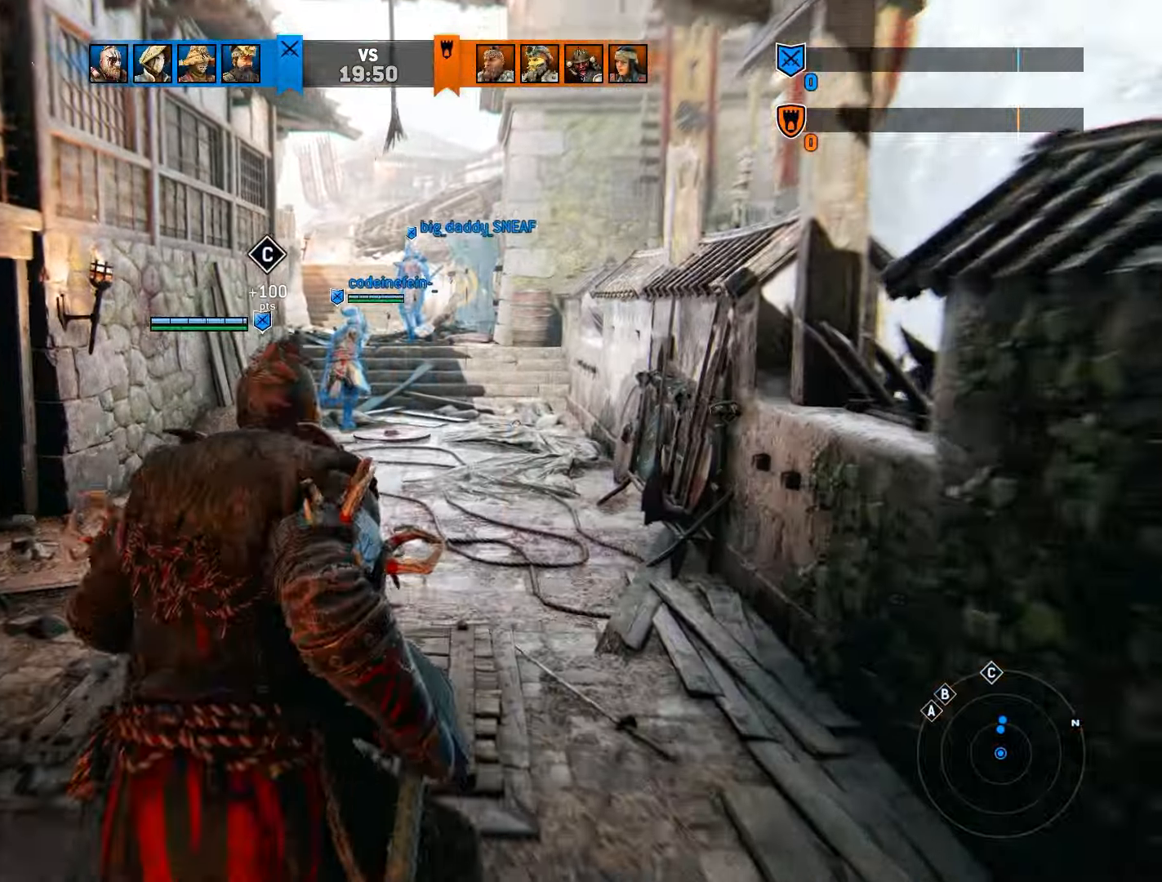
{"buttons": [], "left_stick": "center", "right_stick": "center", "events": []}
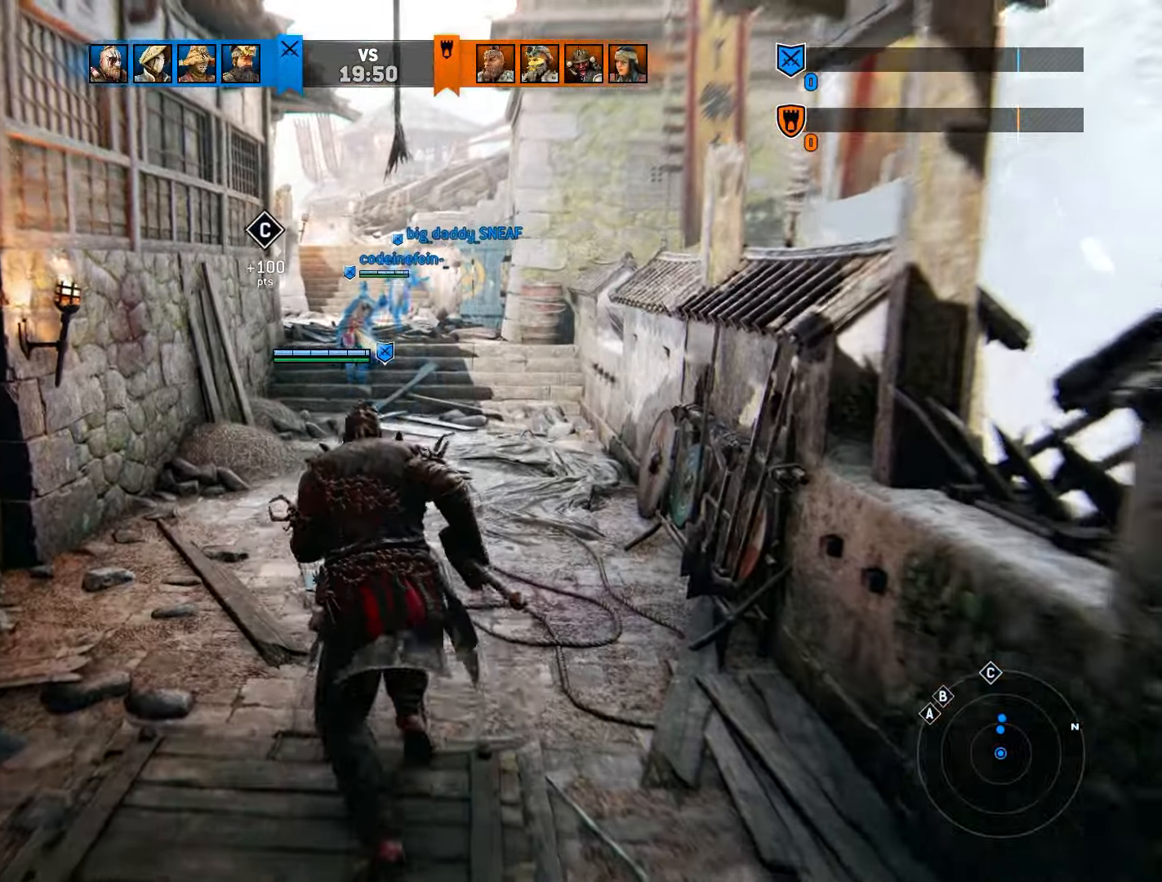
{"buttons": [], "left_stick": "center", "right_stick": "center", "events": []}
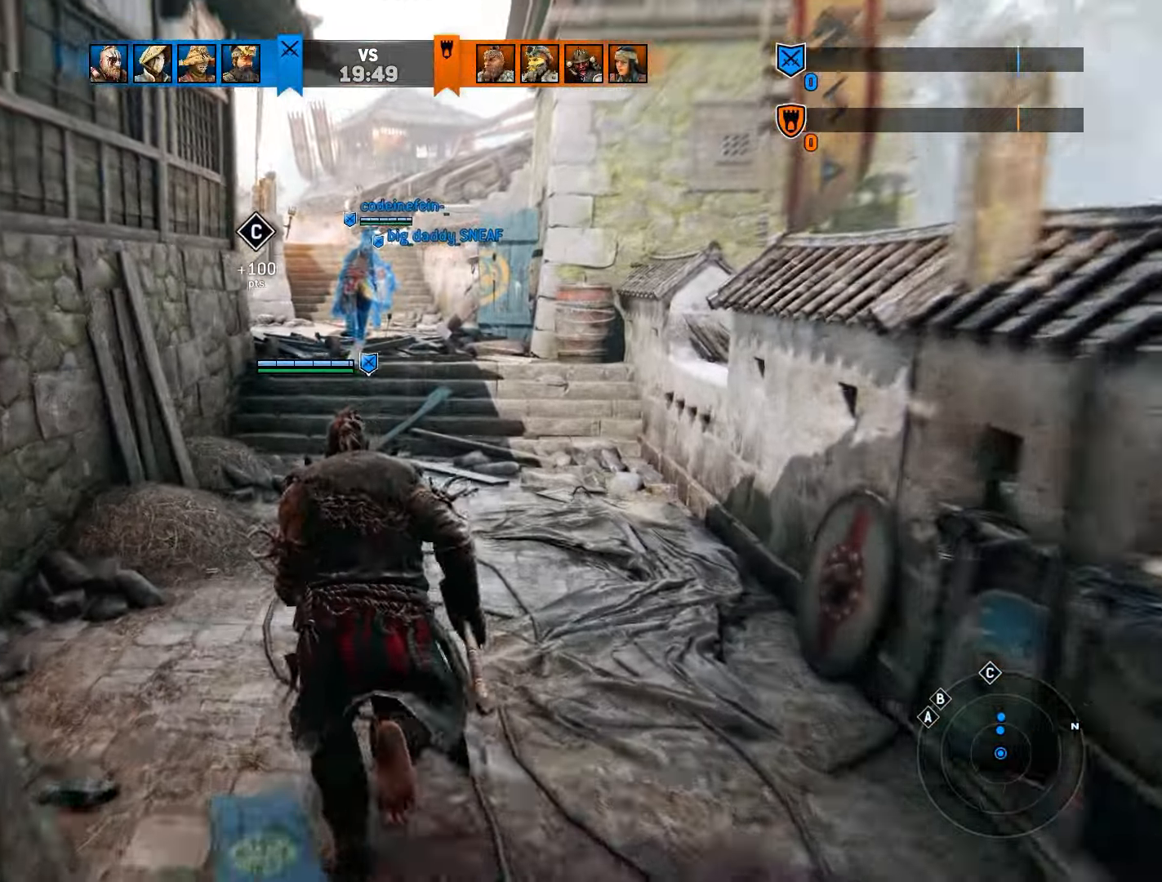
{"buttons": [], "left_stick": "center", "right_stick": "center", "events": []}
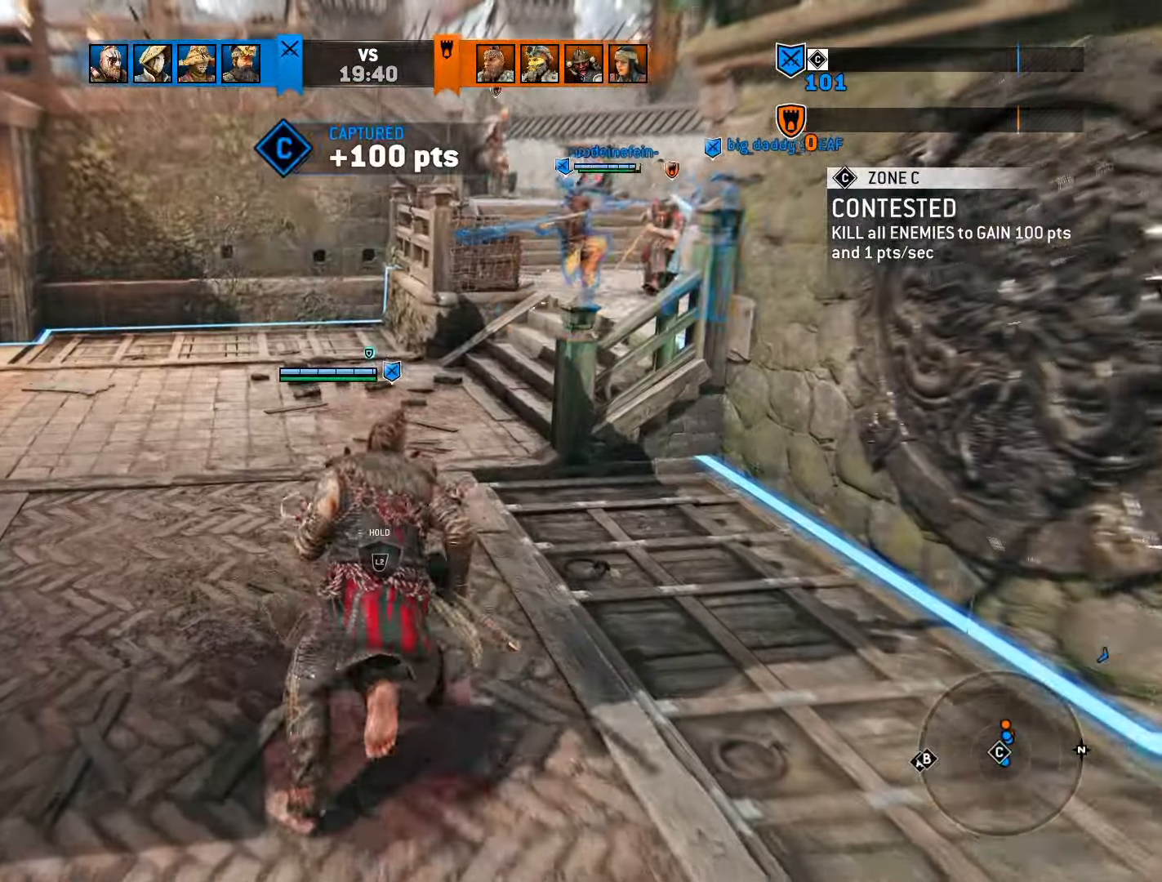
{"buttons": [], "left_stick": "up-left", "right_stick": "center", "events": [[100, "right_stick", "right"], [333, "right_stick", "center"], [433, "left_stick", "up-left"]]}
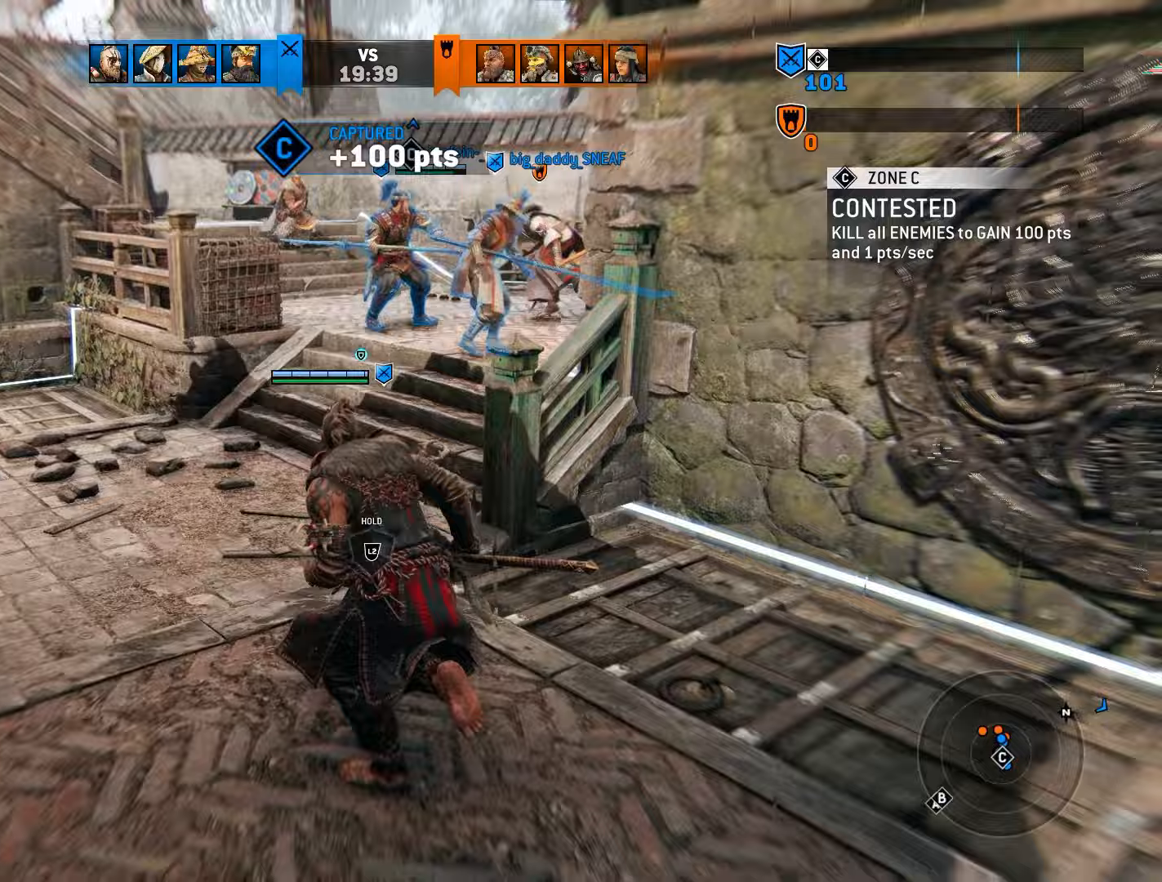
{"buttons": ["L2"], "left_stick": "up-left", "right_stick": "center", "events": [[283, "right_stick", "right"], [350, "L2", "down"], [400, "right_stick", "center"]]}
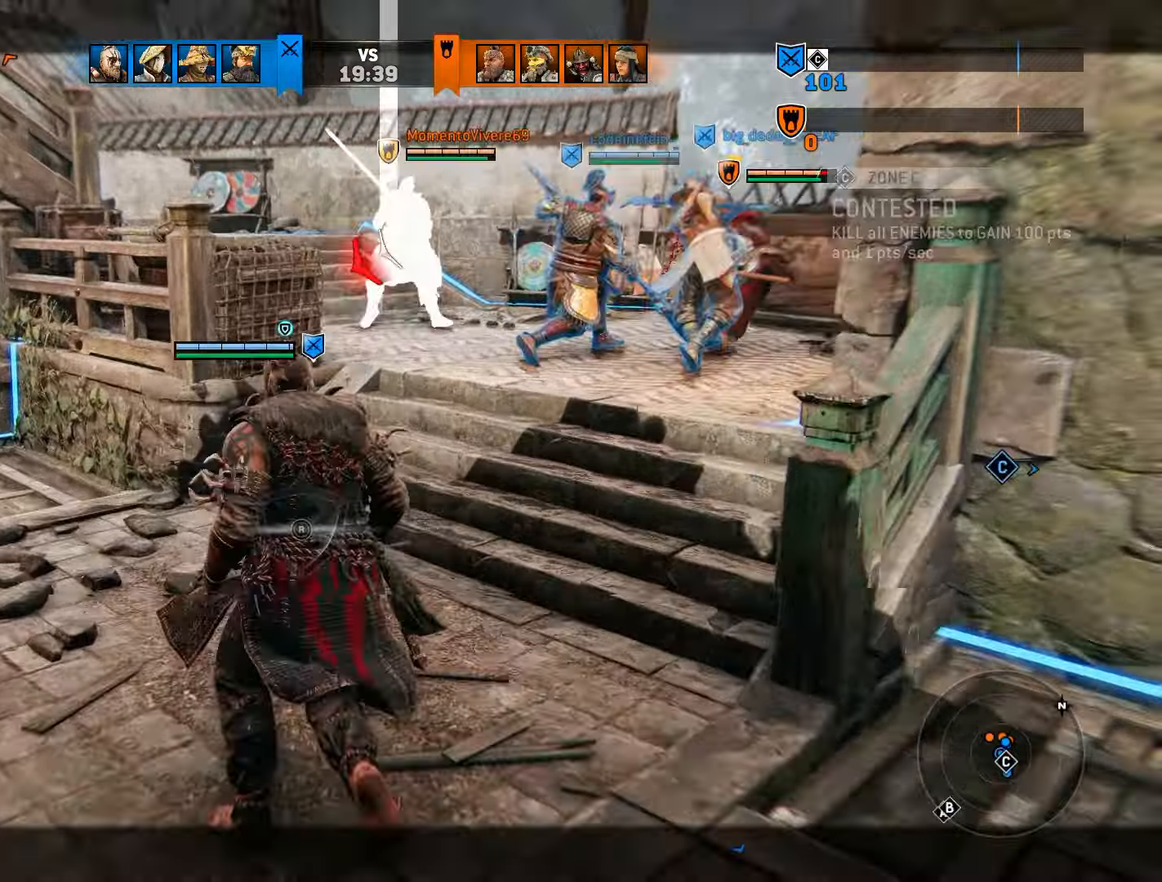
{"buttons": ["L2"], "left_stick": "up", "right_stick": "center", "events": [[267, "left_stick", "up"]]}
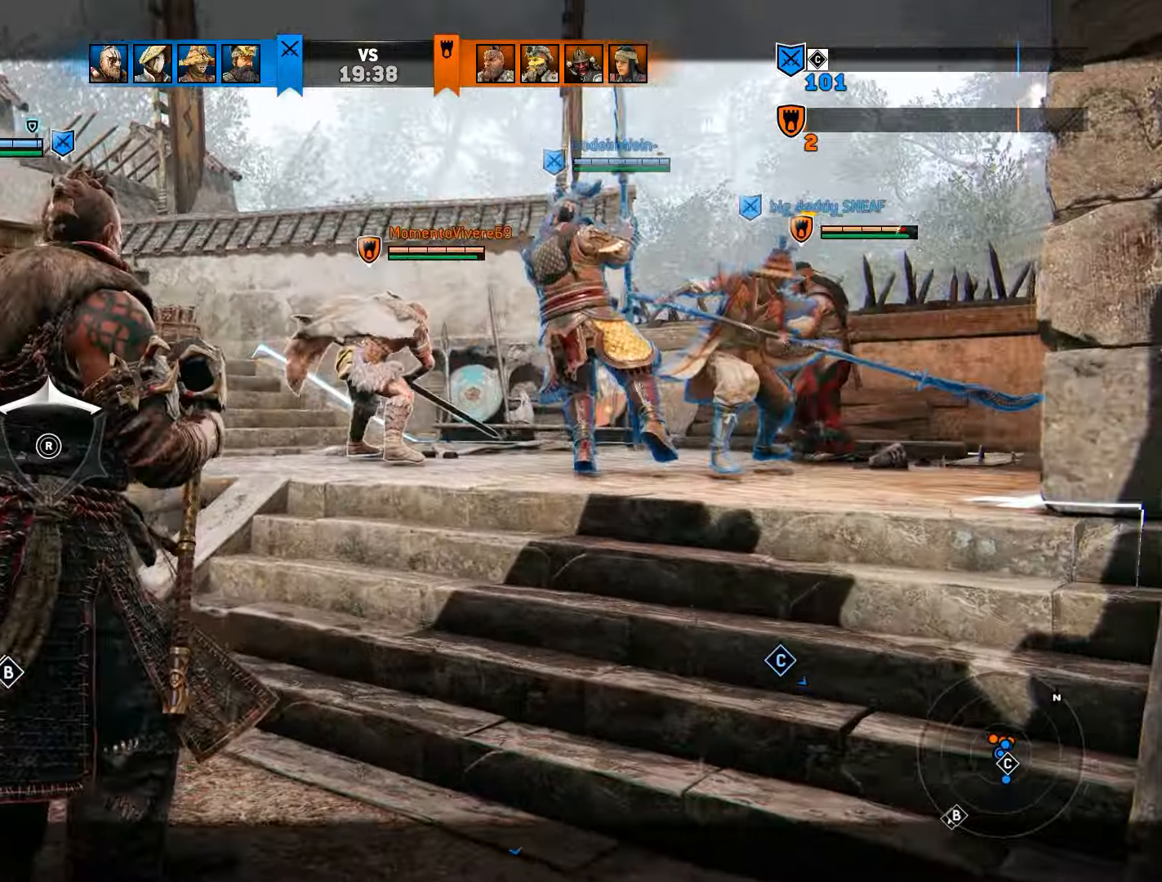
{"buttons": ["L2"], "left_stick": "up", "right_stick": "center", "events": [[367, "L2", "up"], [450, "L2", "down"]]}
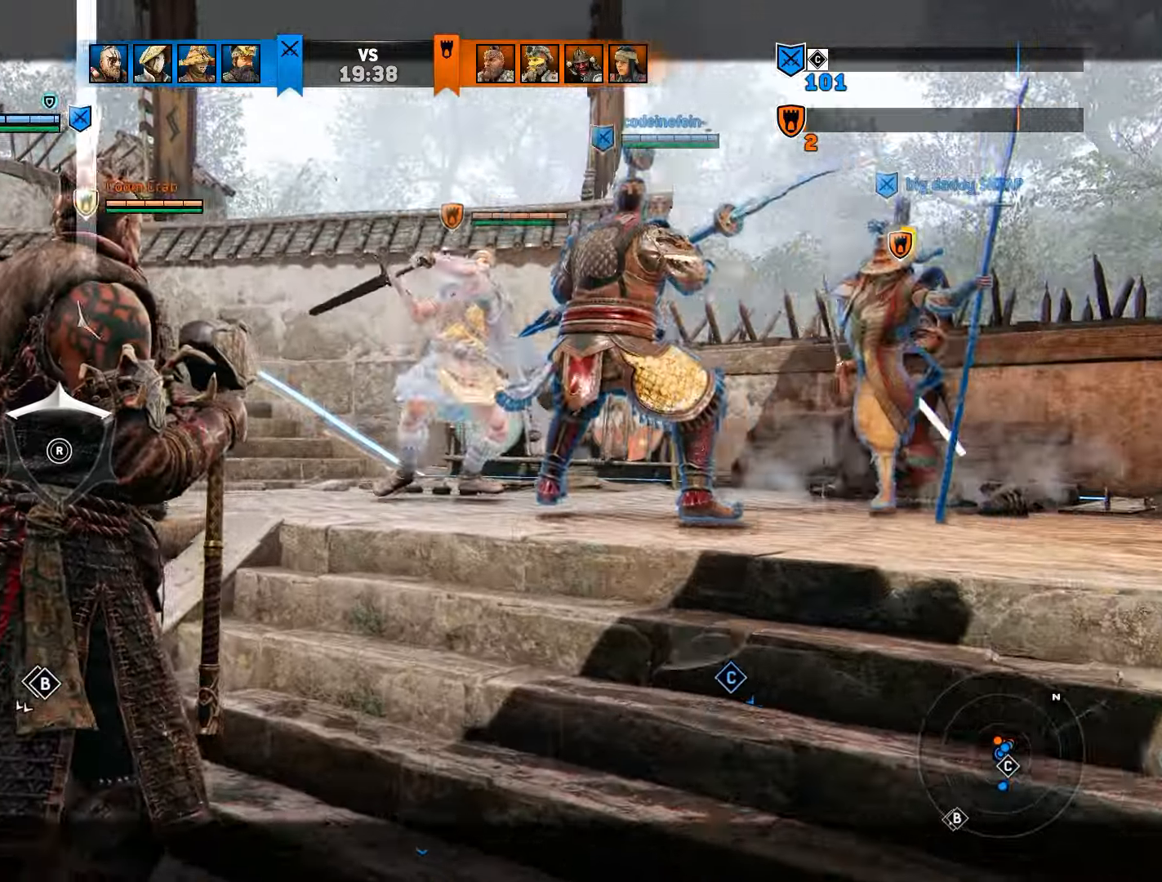
{"buttons": [], "left_stick": "up-right", "right_stick": "center", "events": [[467, "left_stick", "up-right"], [483, "L2", "up"]]}
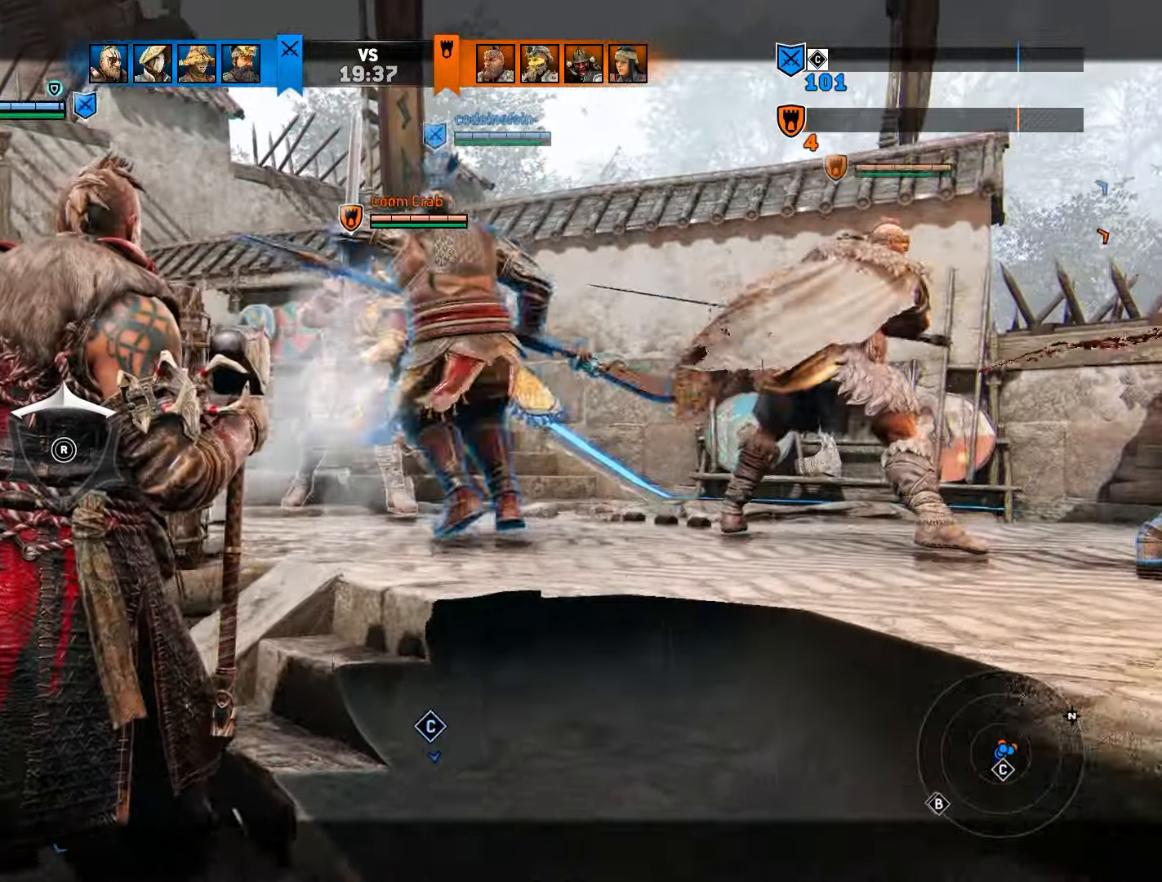
{"buttons": ["L2"], "left_stick": "up", "right_stick": "center", "events": [[67, "L2", "down"], [350, "left_stick", "up"]]}
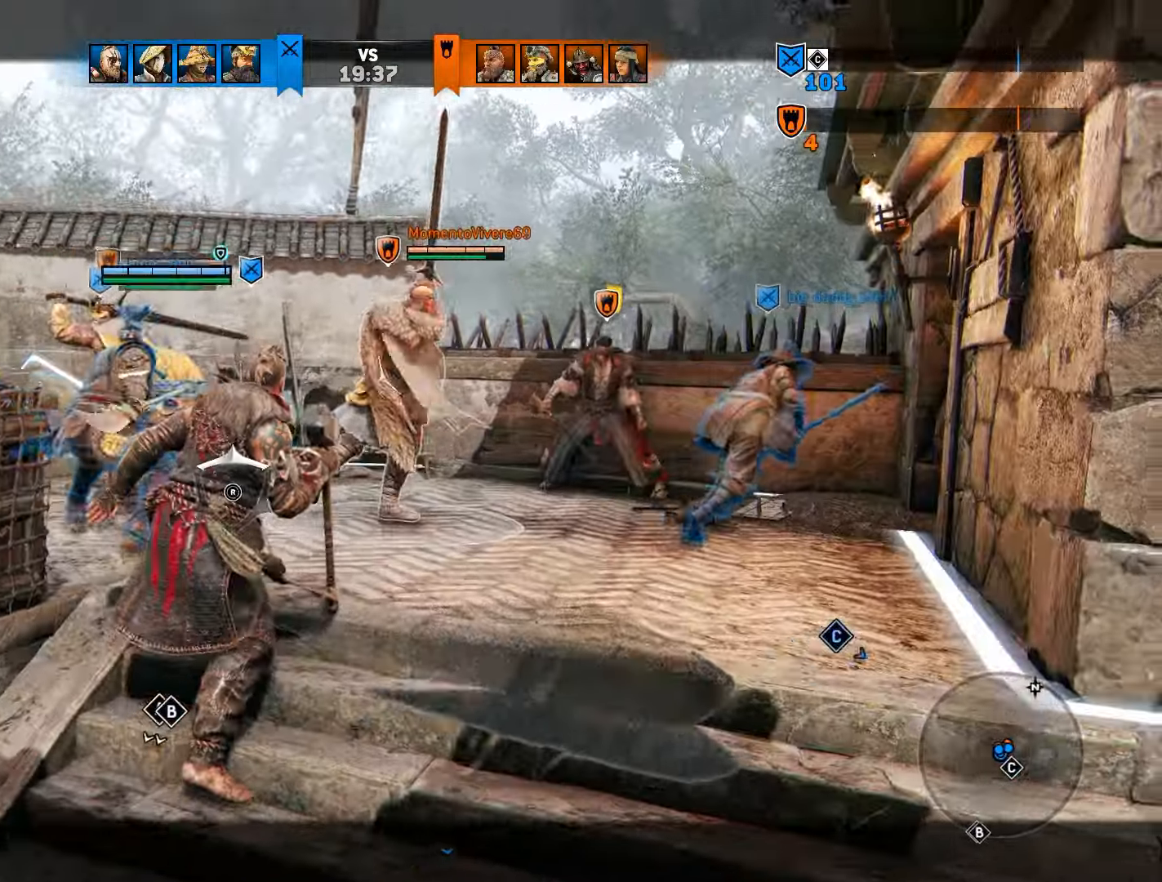
{"buttons": ["SQUARE", "L2"], "left_stick": "up", "right_stick": "center", "events": [[83, "left_stick", "up-right"], [300, "left_stick", "up"], [317, "CROSS", "down"], [417, "CROSS", "up"], [500, "SQUARE", "down"]]}
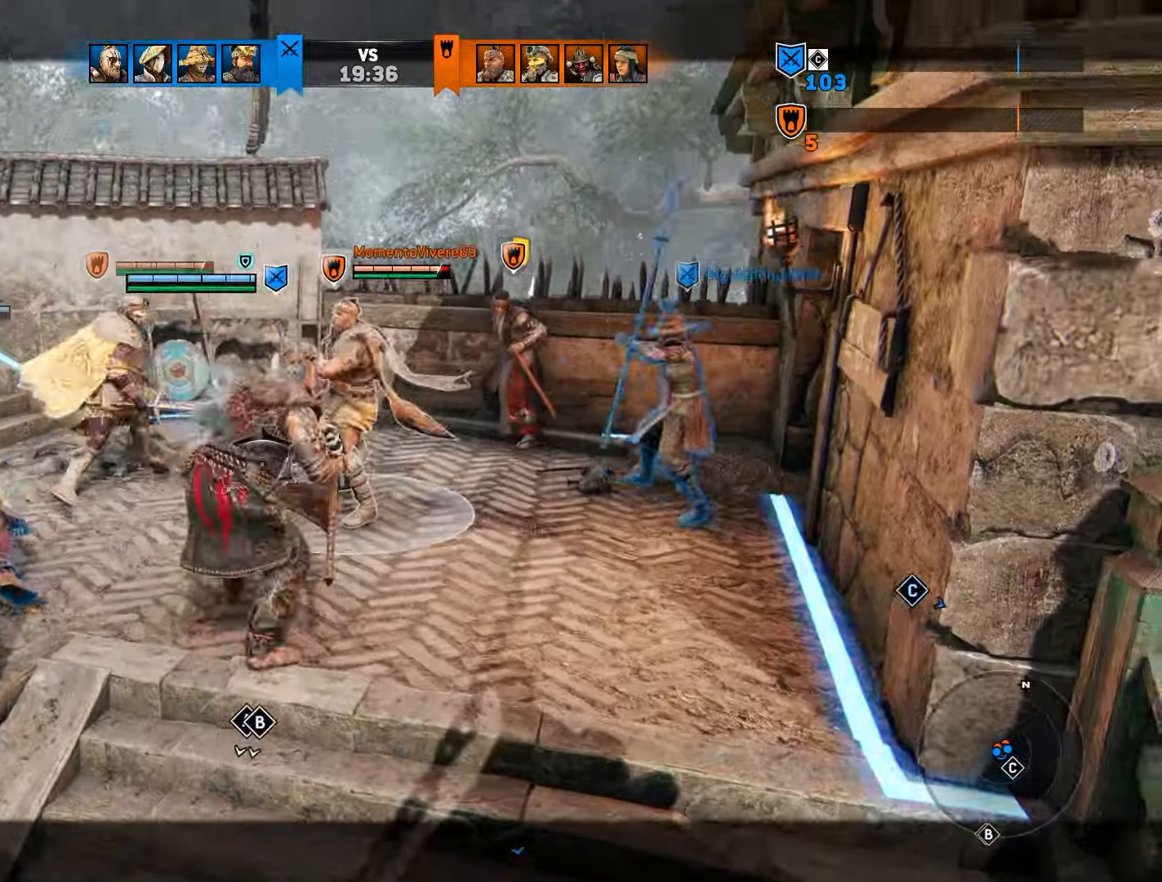
{"buttons": ["L2"], "left_stick": "center", "right_stick": "up", "events": [[83, "left_stick", "center"], [117, "SQUARE", "up"], [500, "right_stick", "up"]]}
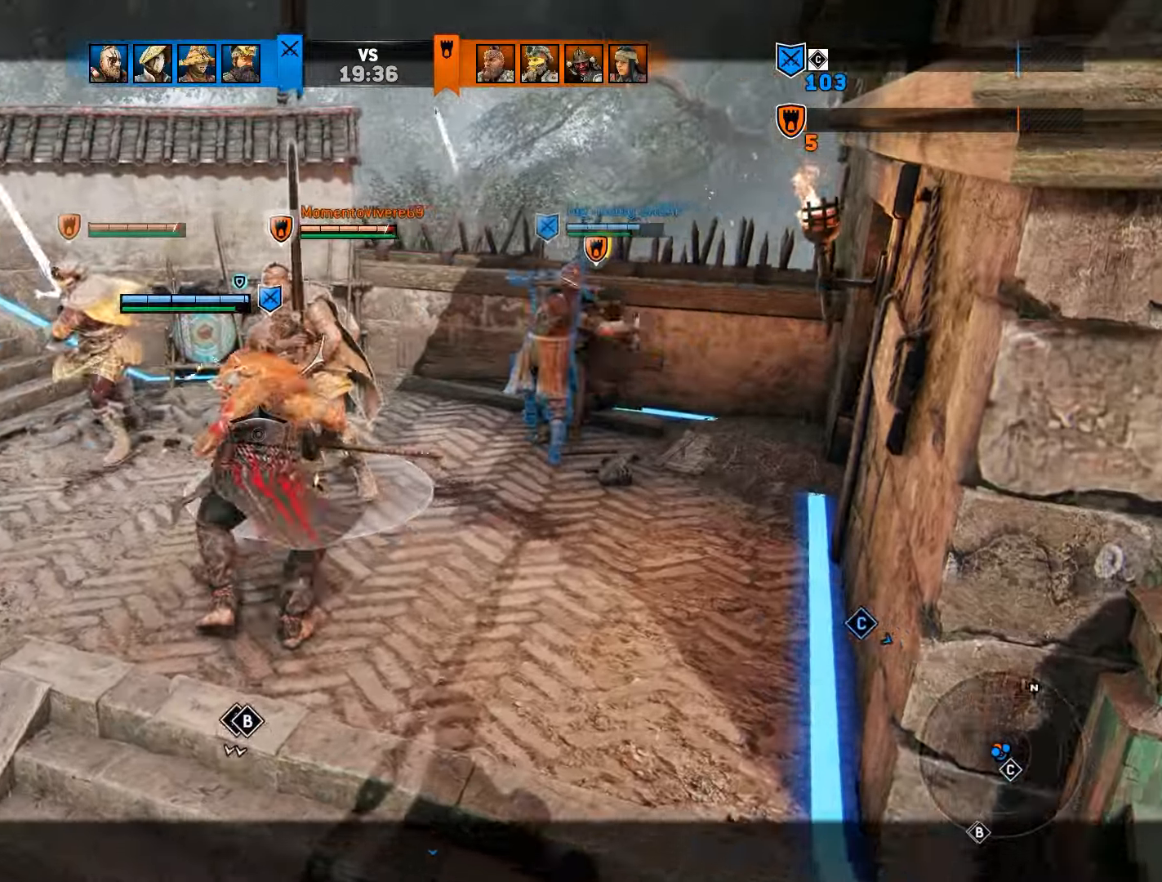
{"buttons": ["L2"], "left_stick": "center", "right_stick": "center", "events": [[100, "R1", "down"], [250, "R1", "up"], [383, "right_stick", "center"]]}
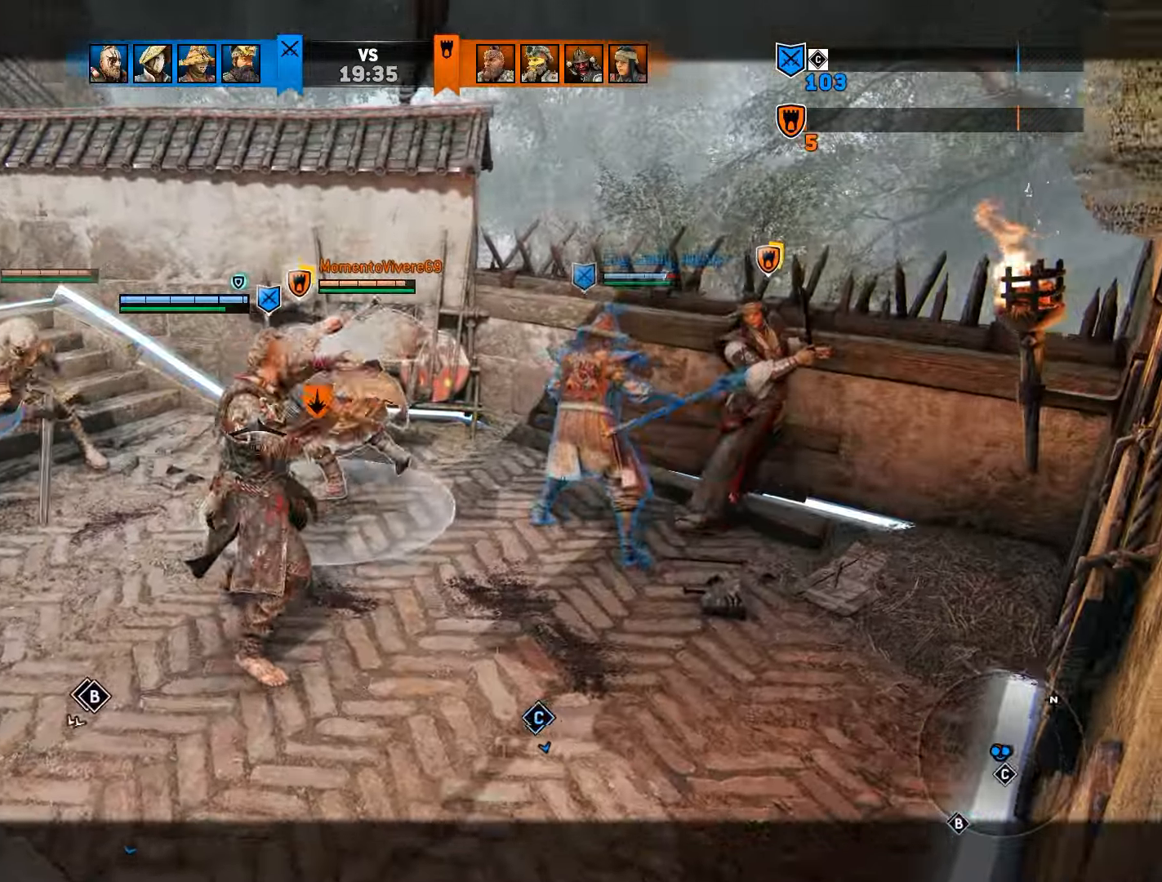
{"buttons": ["L2"], "left_stick": "up", "right_stick": "center", "events": [[100, "L2", "up"], [250, "left_stick", "up"], [283, "L2", "down"], [333, "right_stick", "up"], [383, "R2", "down"], [483, "R2", "up"], [483, "right_stick", "center"]]}
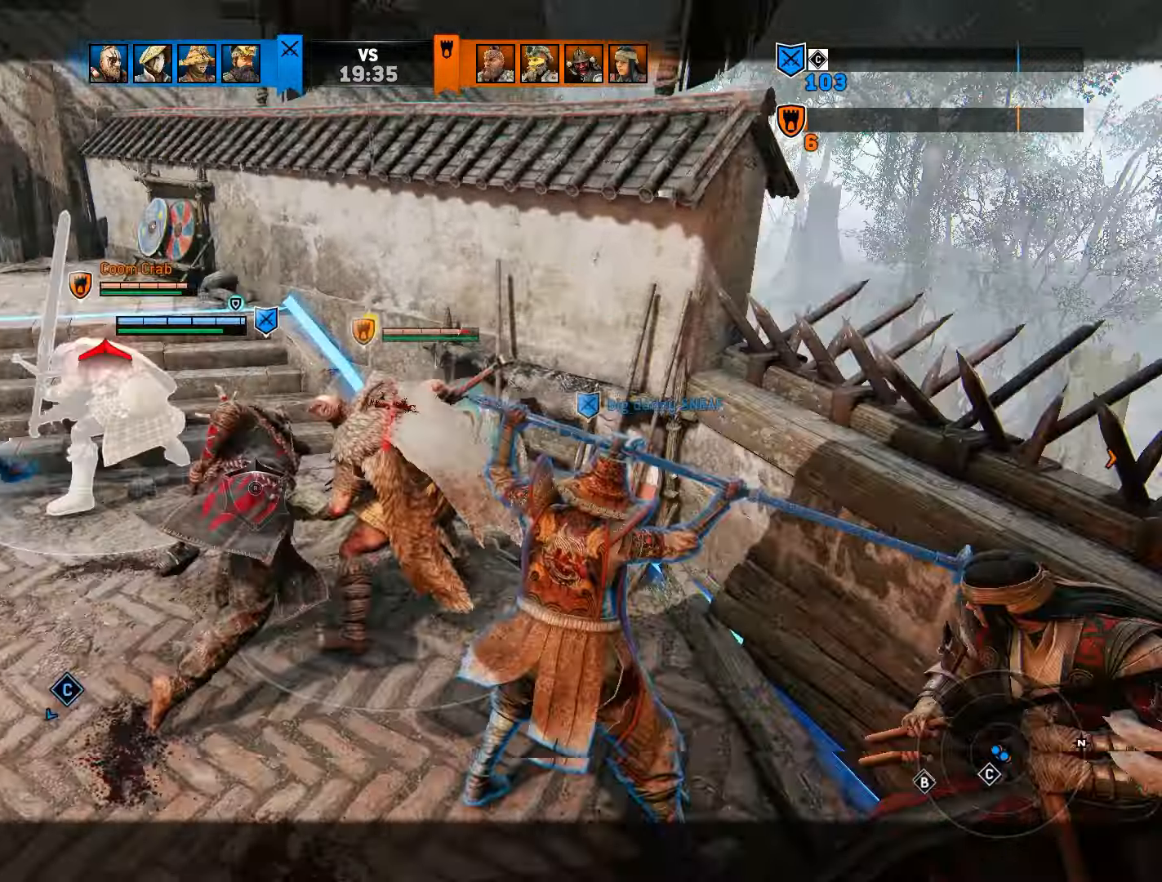
{"buttons": ["L2"], "left_stick": "up", "right_stick": "center", "events": []}
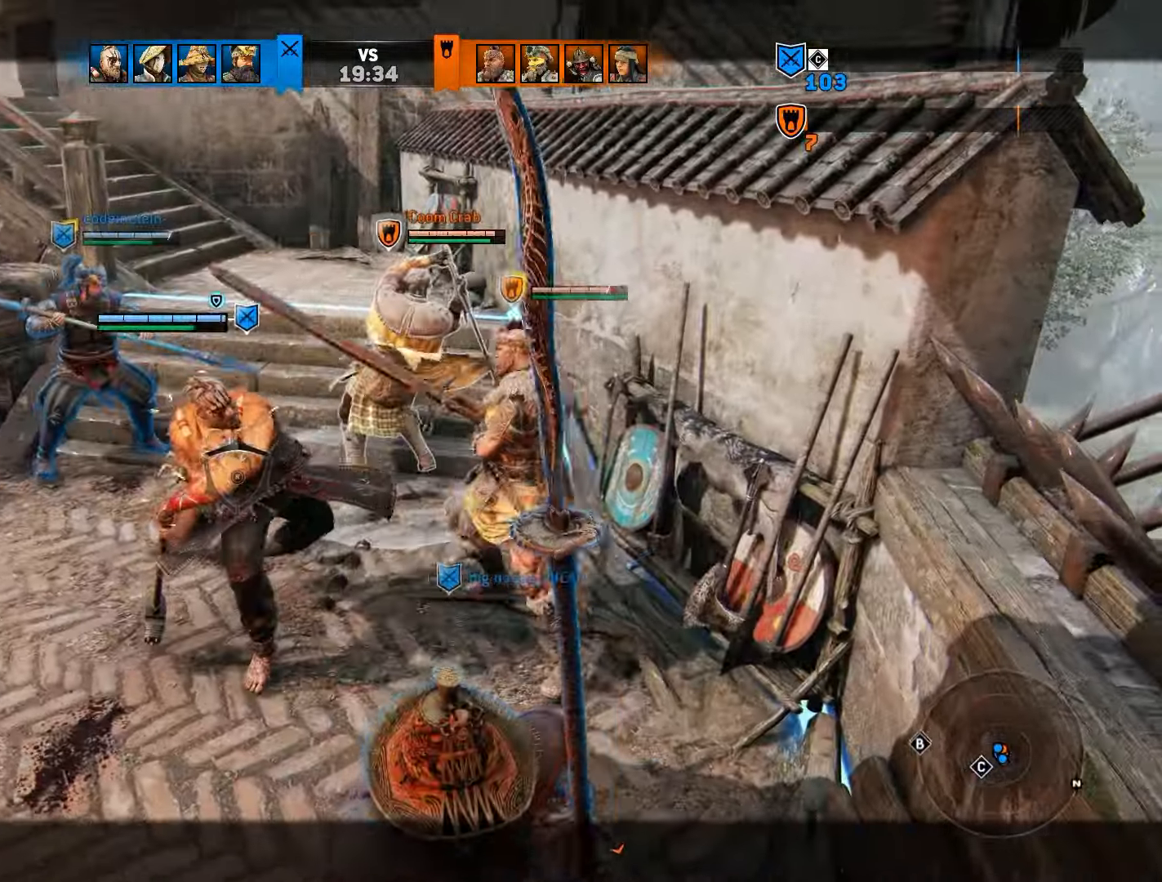
{"buttons": ["L2", "R1", "R2"], "left_stick": "up-right", "right_stick": "center", "events": [[300, "L2", "up"], [400, "L2", "down"], [450, "R2", "down"], [467, "R1", "down"], [500, "left_stick", "up-right"]]}
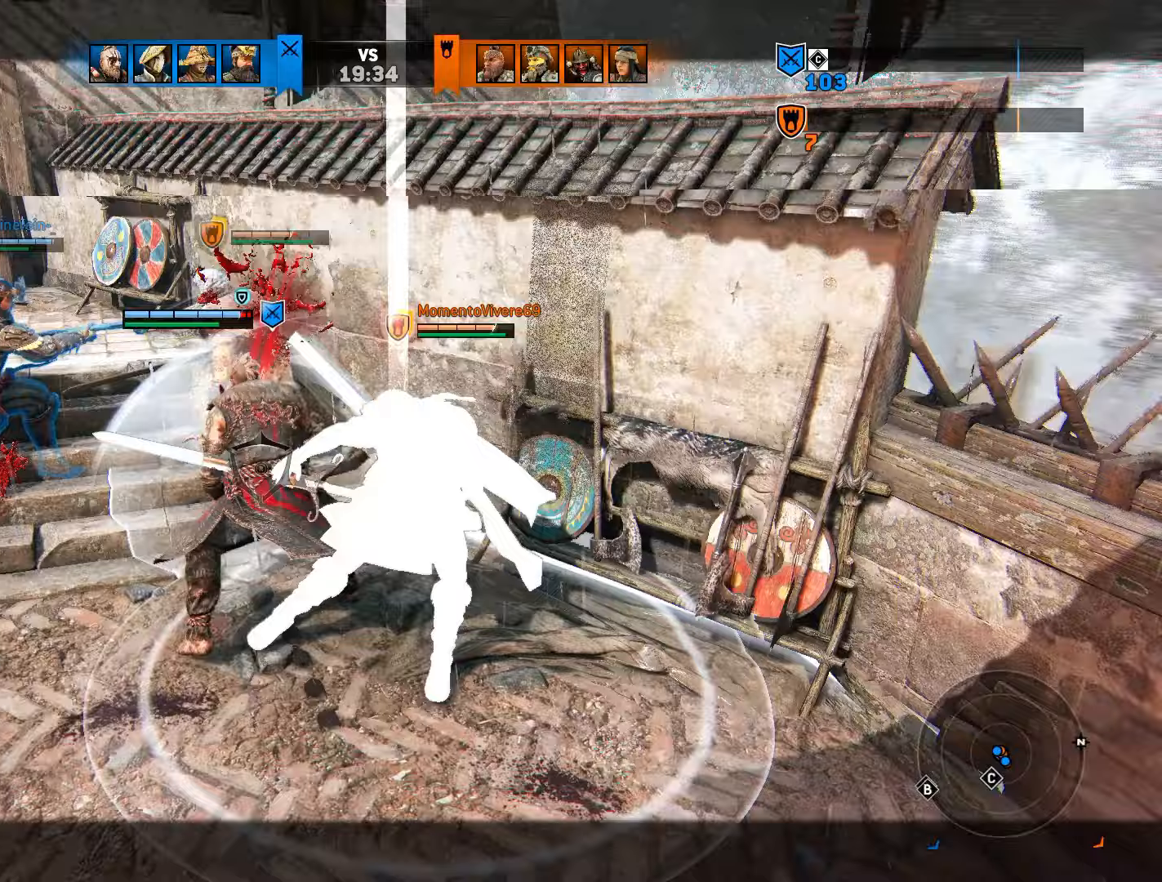
{"buttons": ["L2"], "left_stick": "right", "right_stick": "center", "events": [[67, "R2", "up"], [83, "R1", "up"], [450, "left_stick", "right"]]}
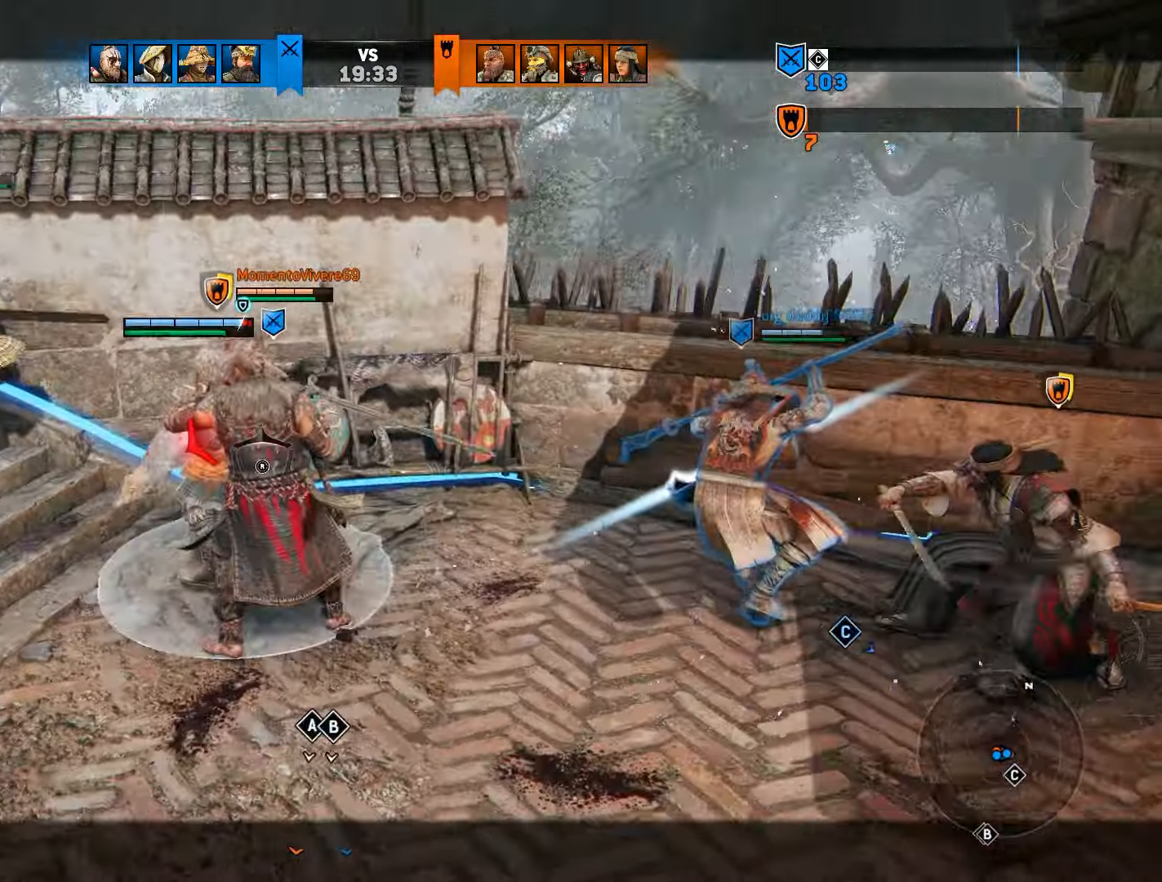
{"buttons": ["L2"], "left_stick": "right", "right_stick": "down-left", "events": [[383, "right_stick", "down-left"]]}
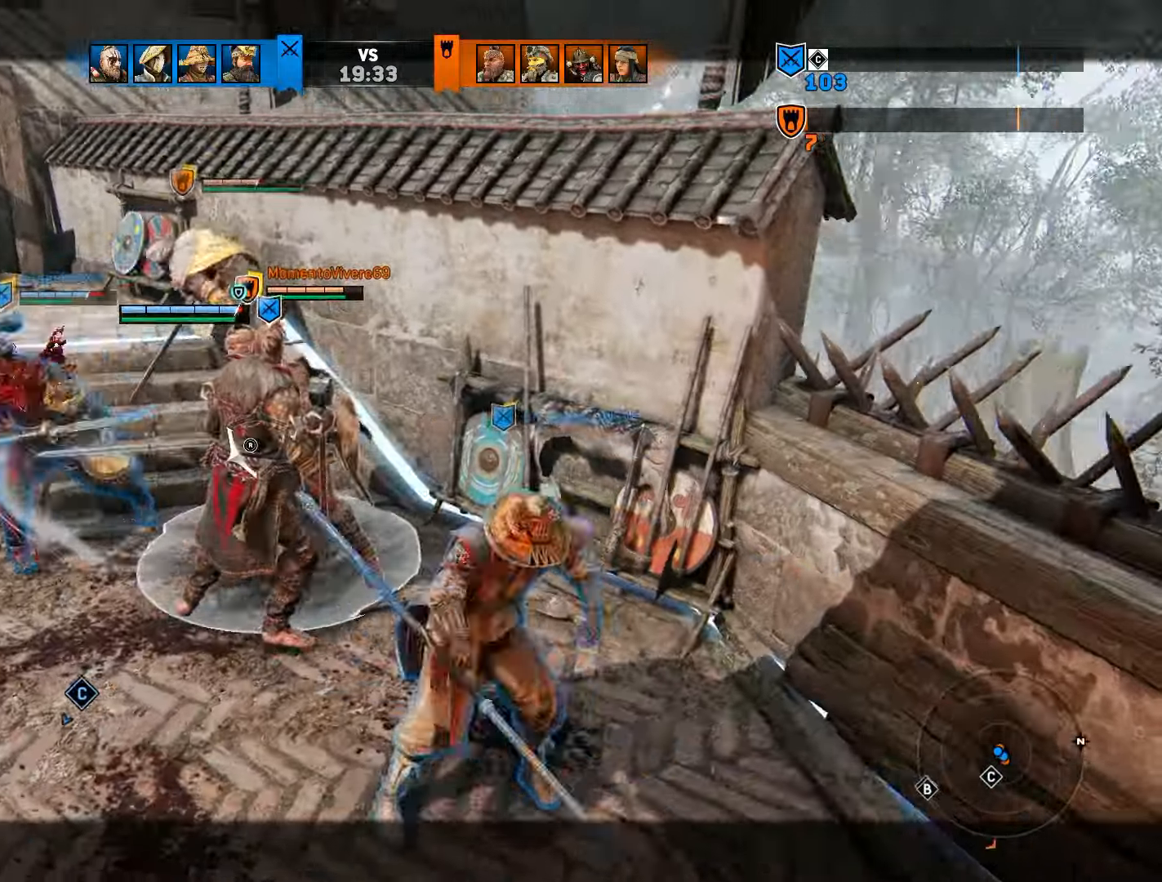
{"buttons": ["L2", "R1"], "left_stick": "center", "right_stick": "center", "events": [[117, "left_stick", "center"], [167, "right_stick", "center"], [483, "R1", "down"]]}
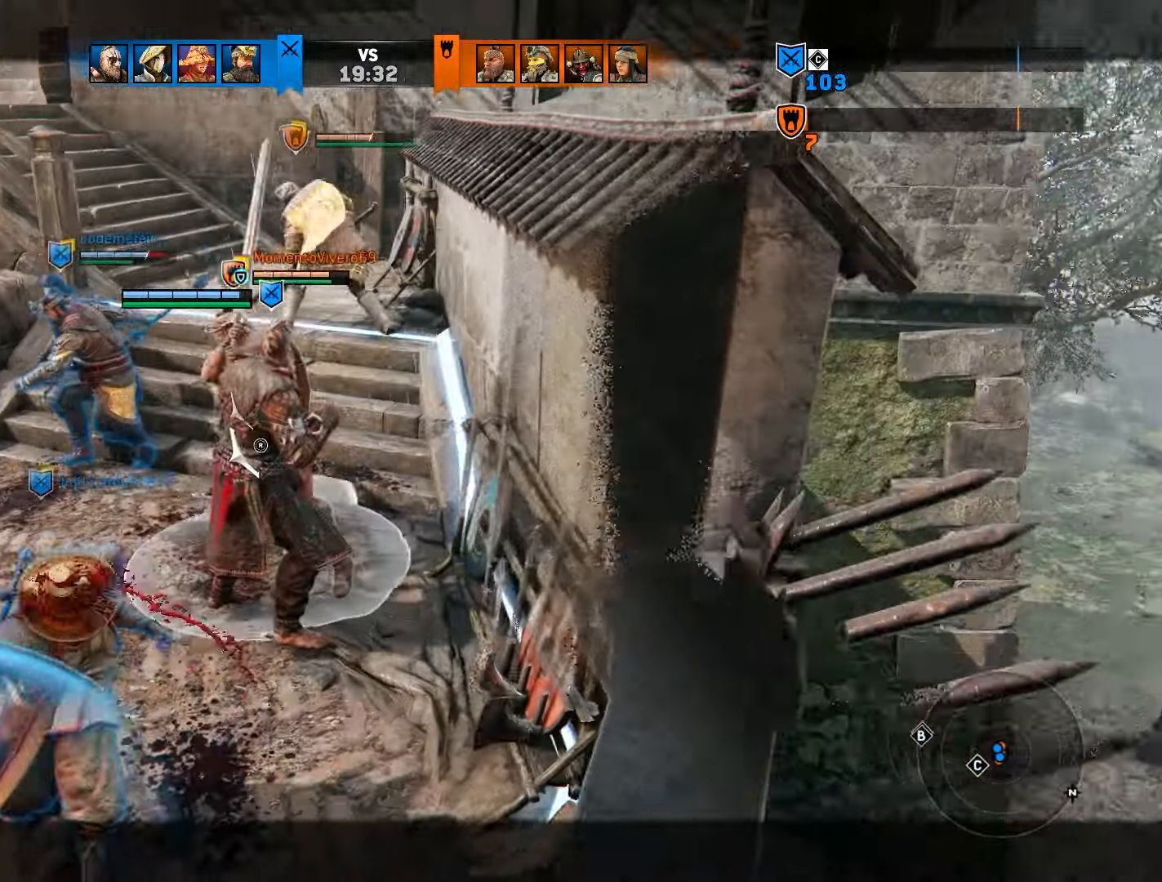
{"buttons": [], "left_stick": "up-right", "right_stick": "center", "events": [[133, "R1", "up"], [450, "L2", "up"], [500, "left_stick", "up-right"]]}
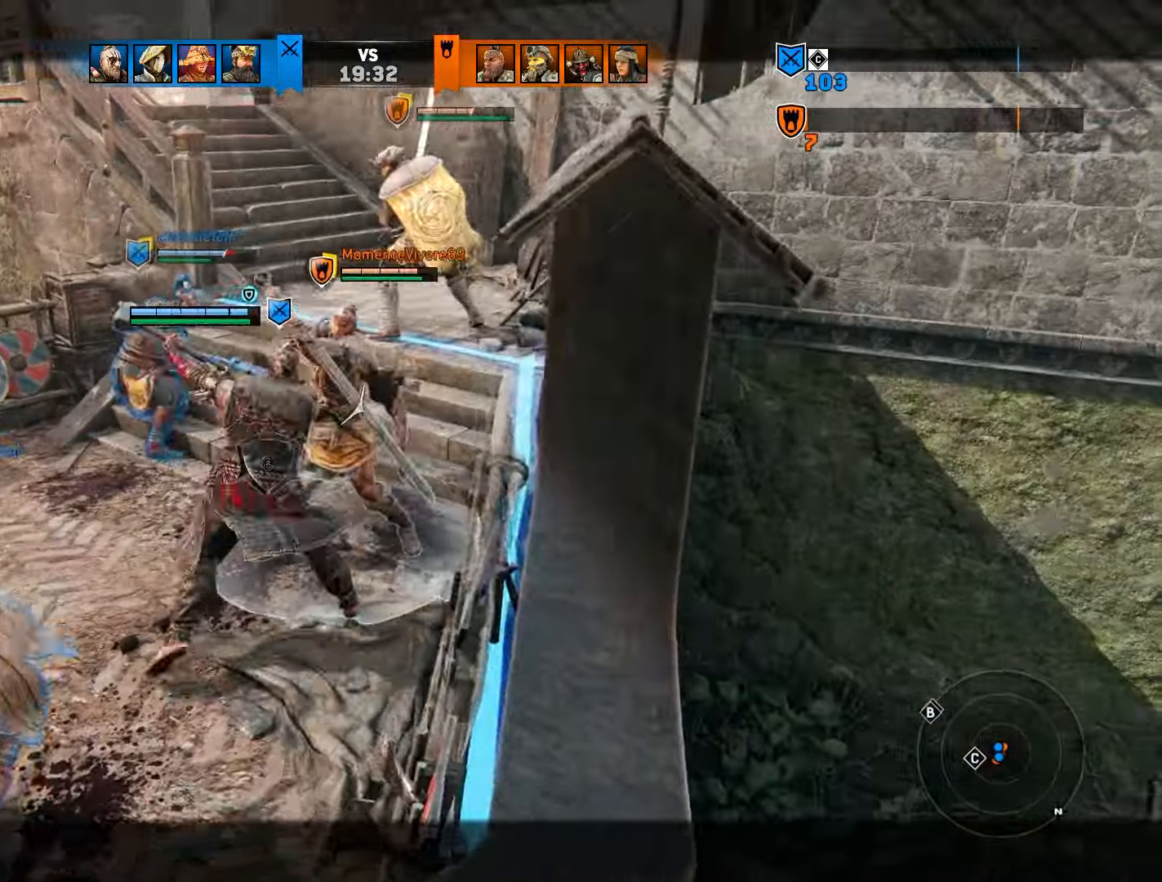
{"buttons": ["L2"], "left_stick": "up-right", "right_stick": "center", "events": [[33, "L2", "down"], [100, "R2", "down"], [117, "R1", "down"], [217, "R2", "up"], [233, "R1", "up"]]}
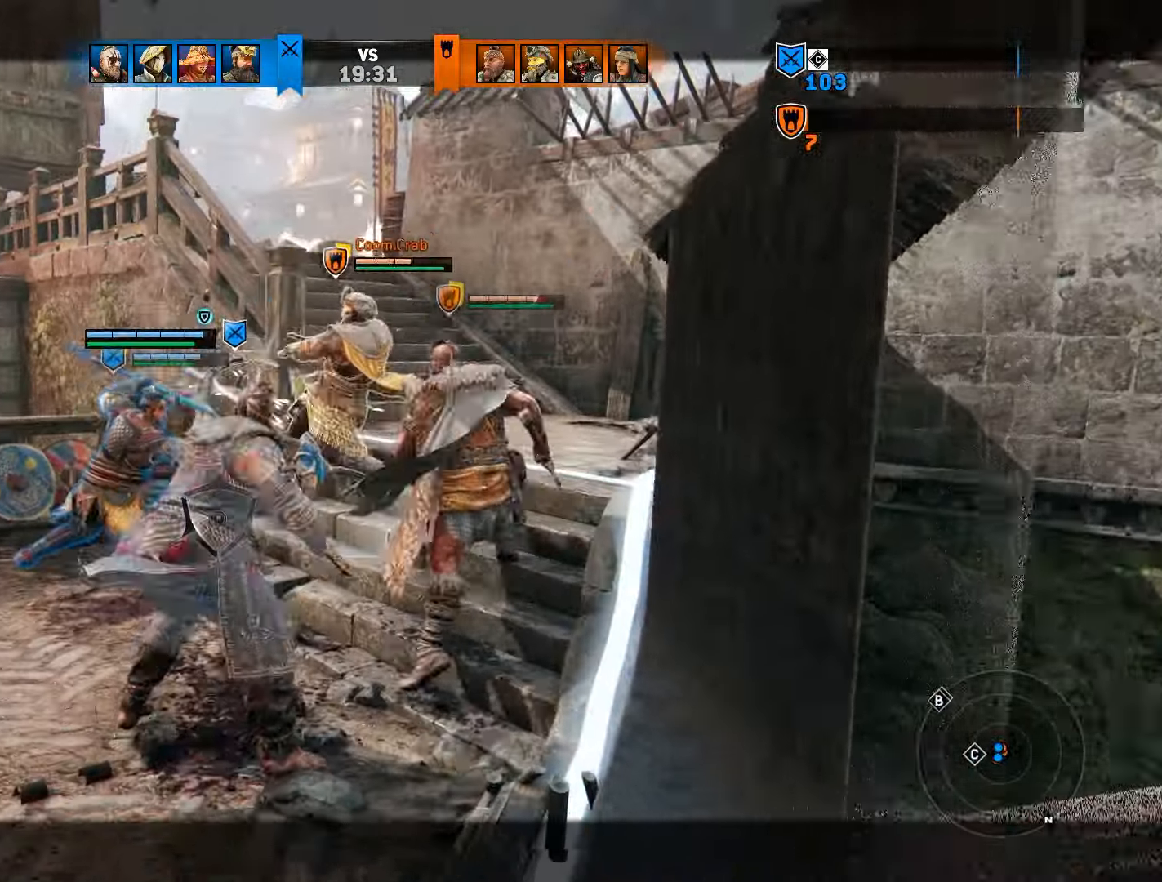
{"buttons": ["L2"], "left_stick": "up-right", "right_stick": "center", "events": []}
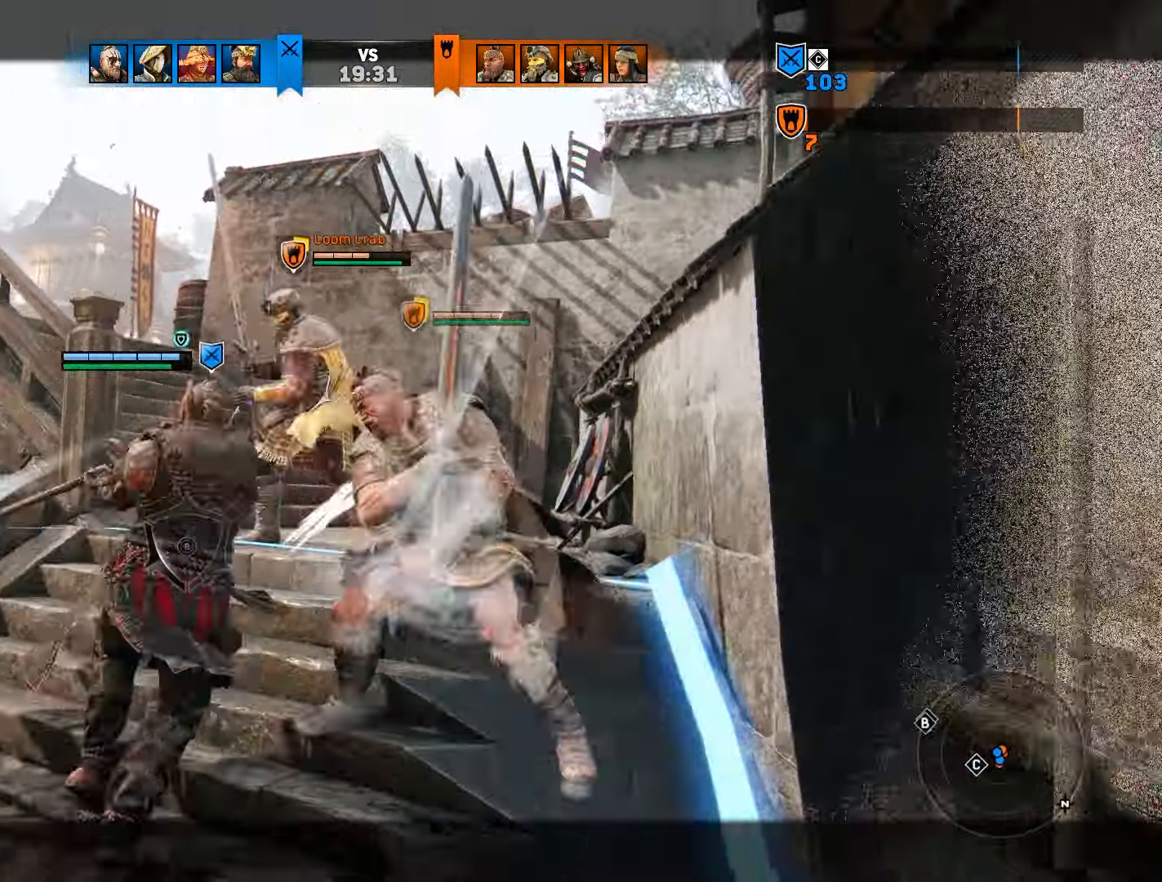
{"buttons": ["L2"], "left_stick": "up-right", "right_stick": "center", "events": [[83, "L2", "up"], [167, "L2", "down"], [183, "R2", "down"], [183, "right_stick", "right"], [333, "R2", "up"], [450, "right_stick", "center"]]}
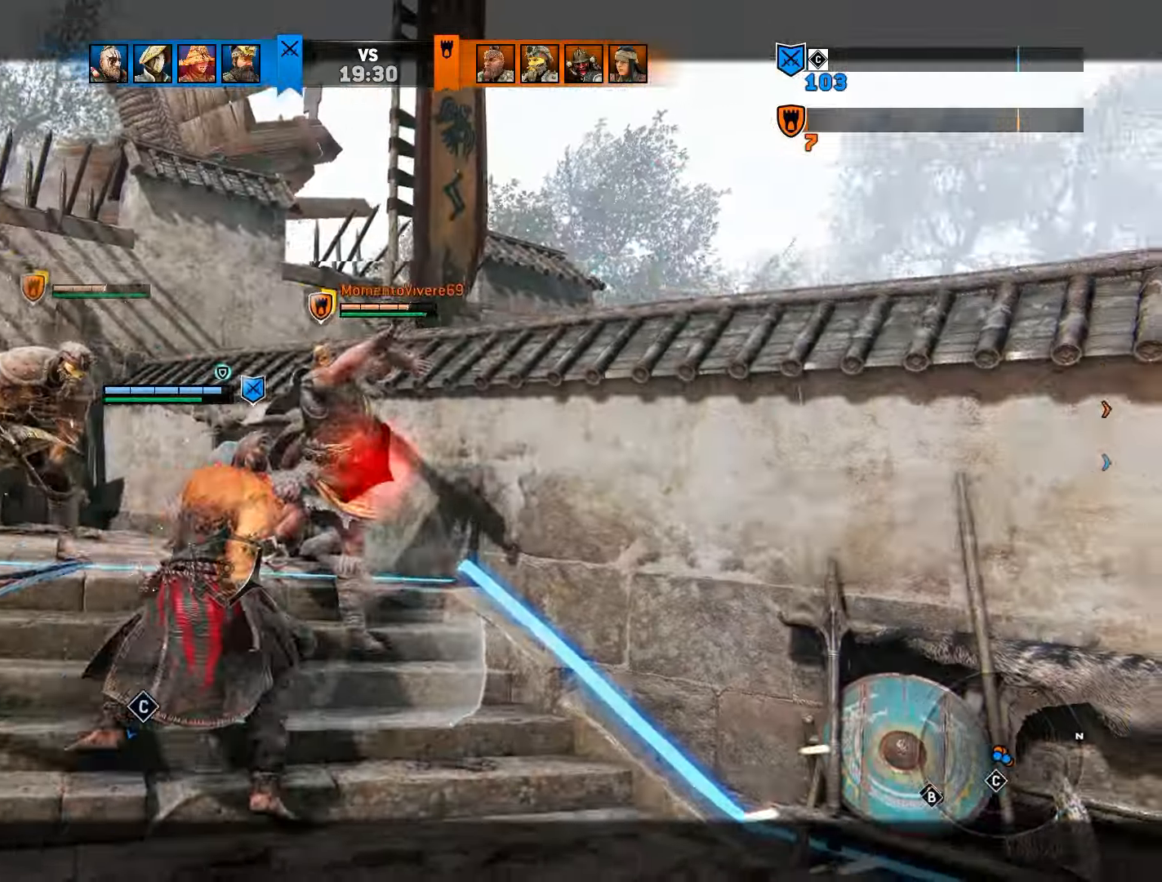
{"buttons": ["L2"], "left_stick": "up-right", "right_stick": "center", "events": []}
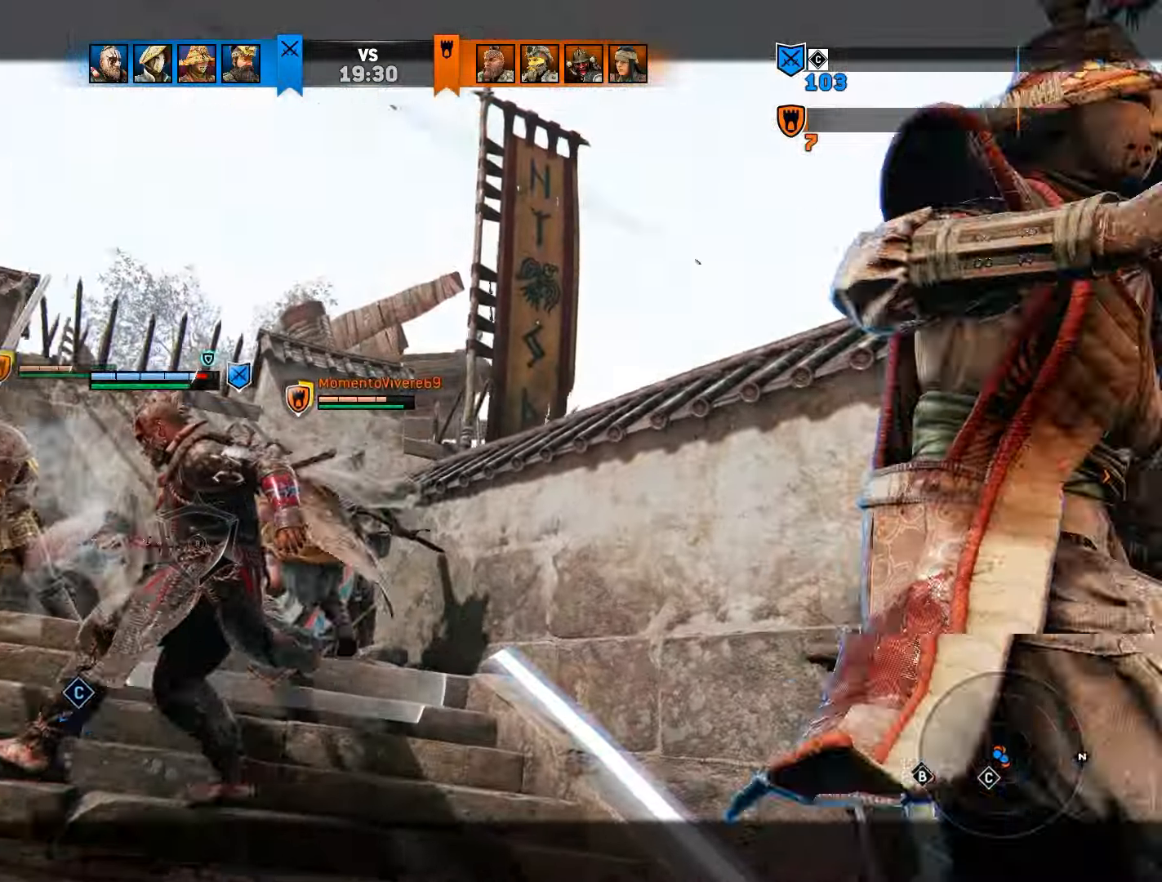
{"buttons": ["L2"], "left_stick": "up-right", "right_stick": "center", "events": [[267, "left_stick", "right"], [283, "L2", "up"], [350, "L2", "down"], [367, "left_stick", "up-right"], [383, "CROSS", "down"], [500, "CROSS", "up"]]}